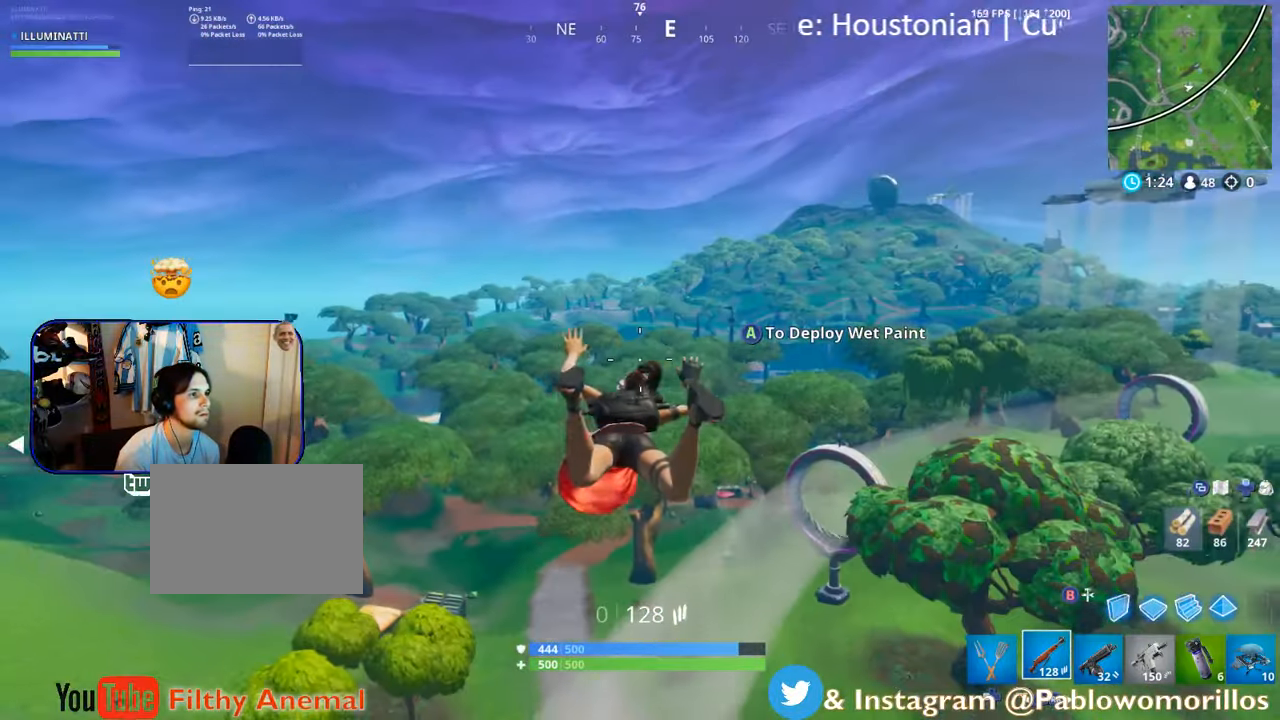
Gameplay with a controller (Xbox layout); each line is a JSON object with the inputs held at the frame after it. "events" lists button and stick changes between this image and that frame as [ms after this image, input, new state], when the widget could be followed in between.
{"buttons": [], "left_stick": "center", "right_stick": "center", "events": [[16, "right_stick", "center"], [116, "left_stick", "center"], [116, "right_stick", "down-left"], [316, "right_stick", "center"]]}
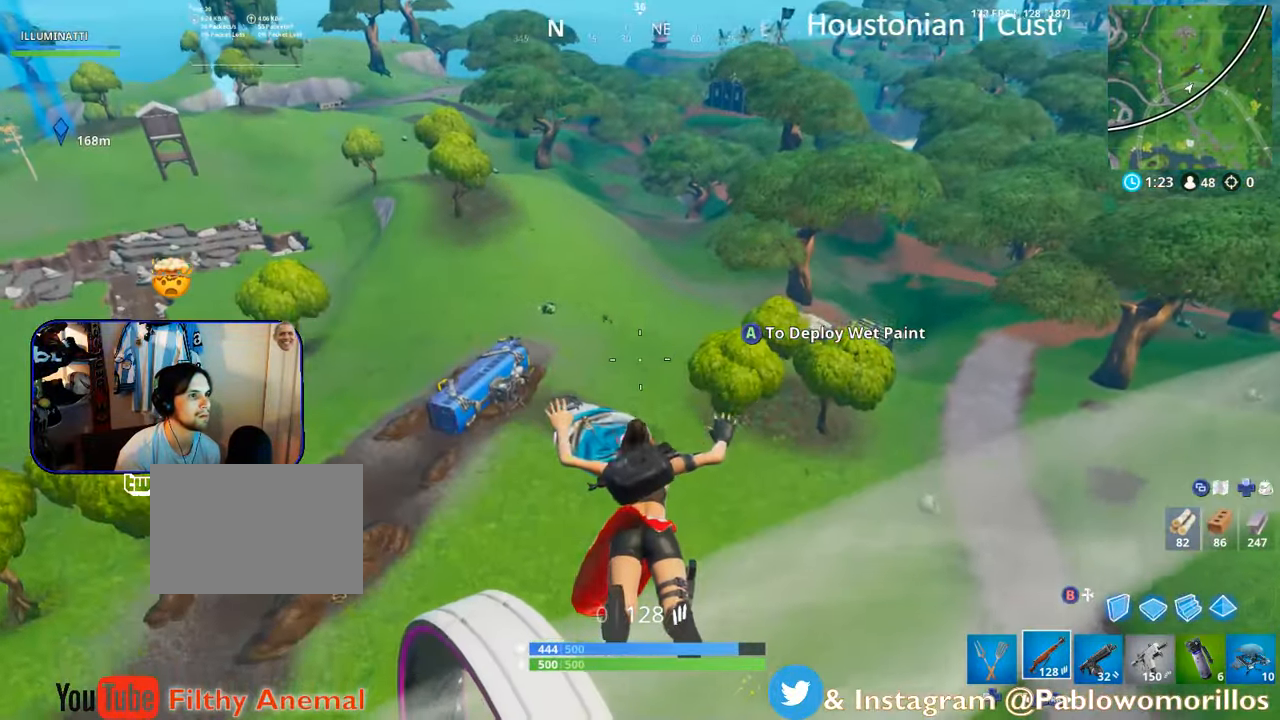
{"buttons": [], "left_stick": "up", "right_stick": "up-left", "events": [[50, "left_stick", "right"], [233, "left_stick", "up"], [416, "right_stick", "up-left"]]}
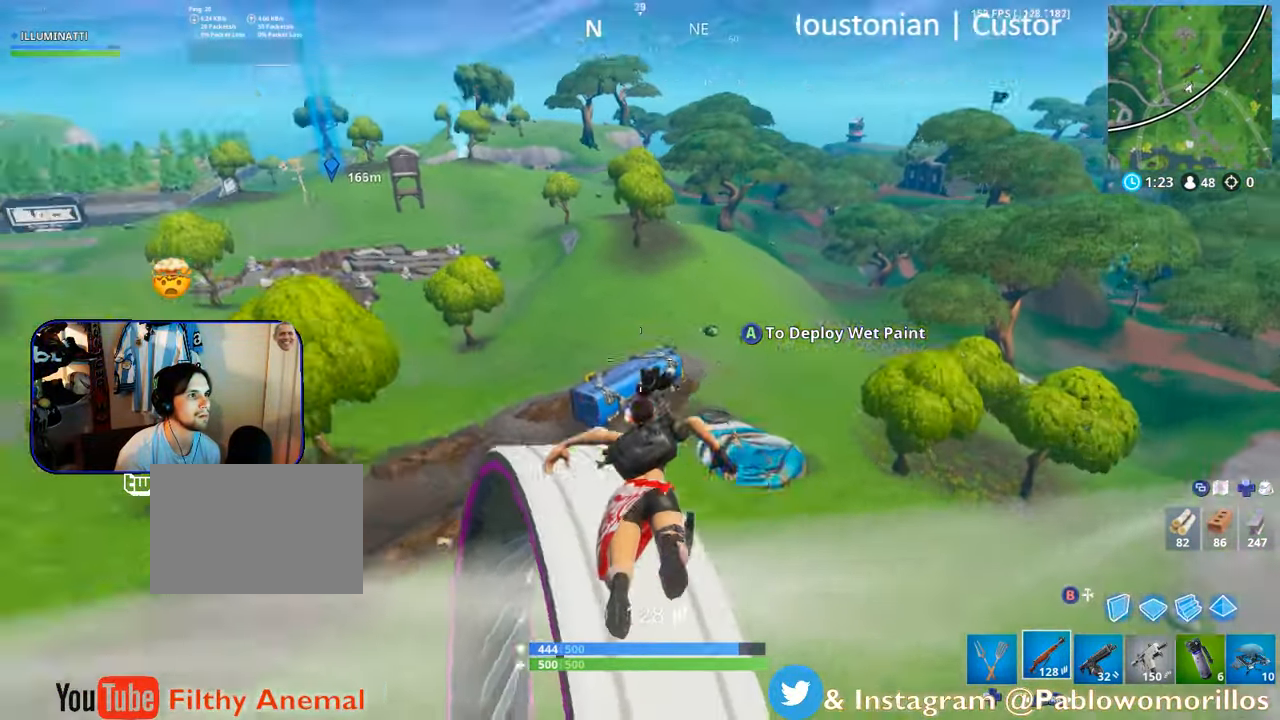
{"buttons": [], "left_stick": "down-left", "right_stick": "up-left", "events": [[50, "right_stick", "center"], [316, "right_stick", "up-left"], [383, "left_stick", "down-left"]]}
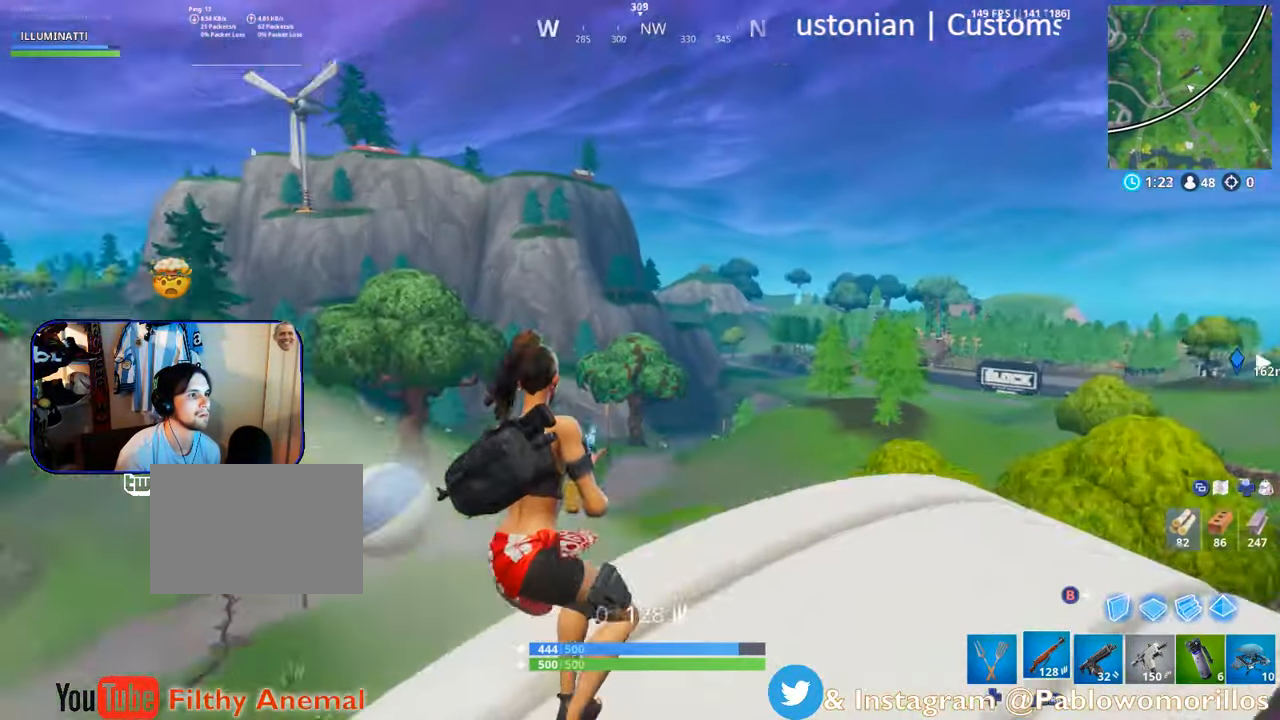
{"buttons": [], "left_stick": "right", "right_stick": "center", "events": [[50, "right_stick", "center"], [166, "X", "down"], [200, "left_stick", "up"], [266, "X", "up"], [316, "left_stick", "right"], [366, "A", "down"], [433, "A", "up"]]}
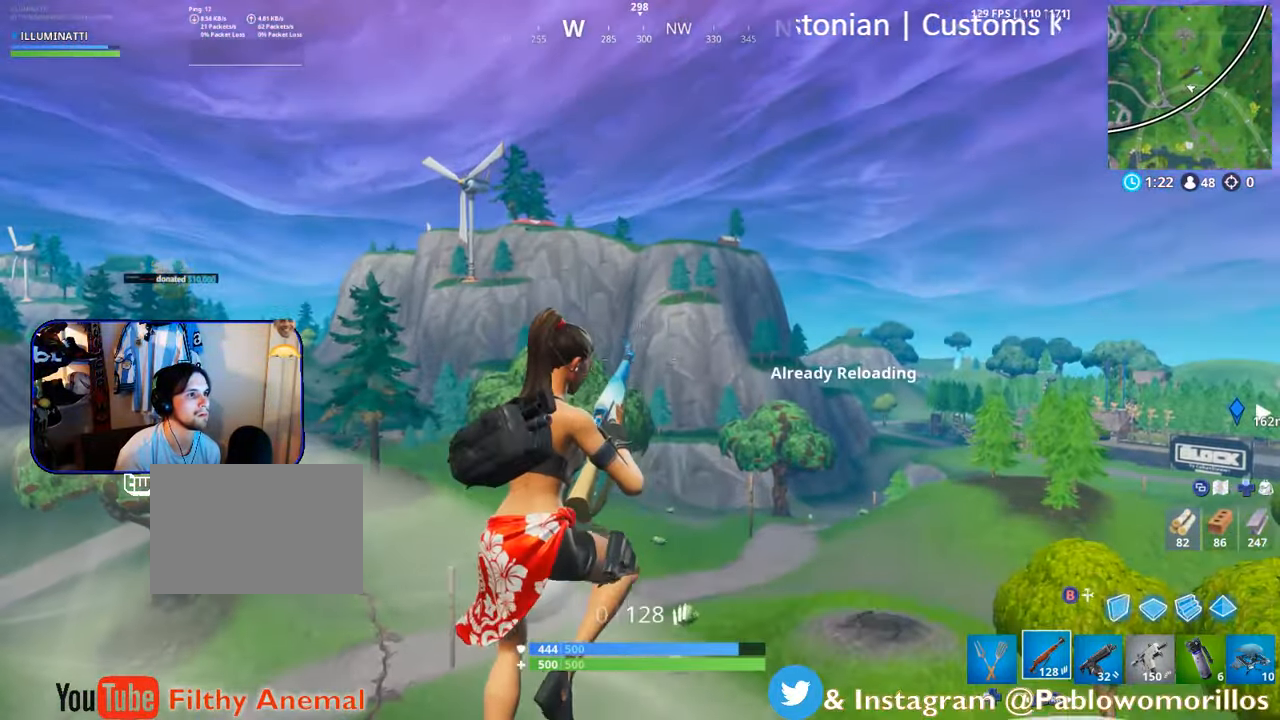
{"buttons": [], "left_stick": "left", "right_stick": "center", "events": [[66, "left_stick", "up-right"], [116, "right_stick", "up"], [266, "left_stick", "down"], [383, "left_stick", "left"], [483, "right_stick", "center"]]}
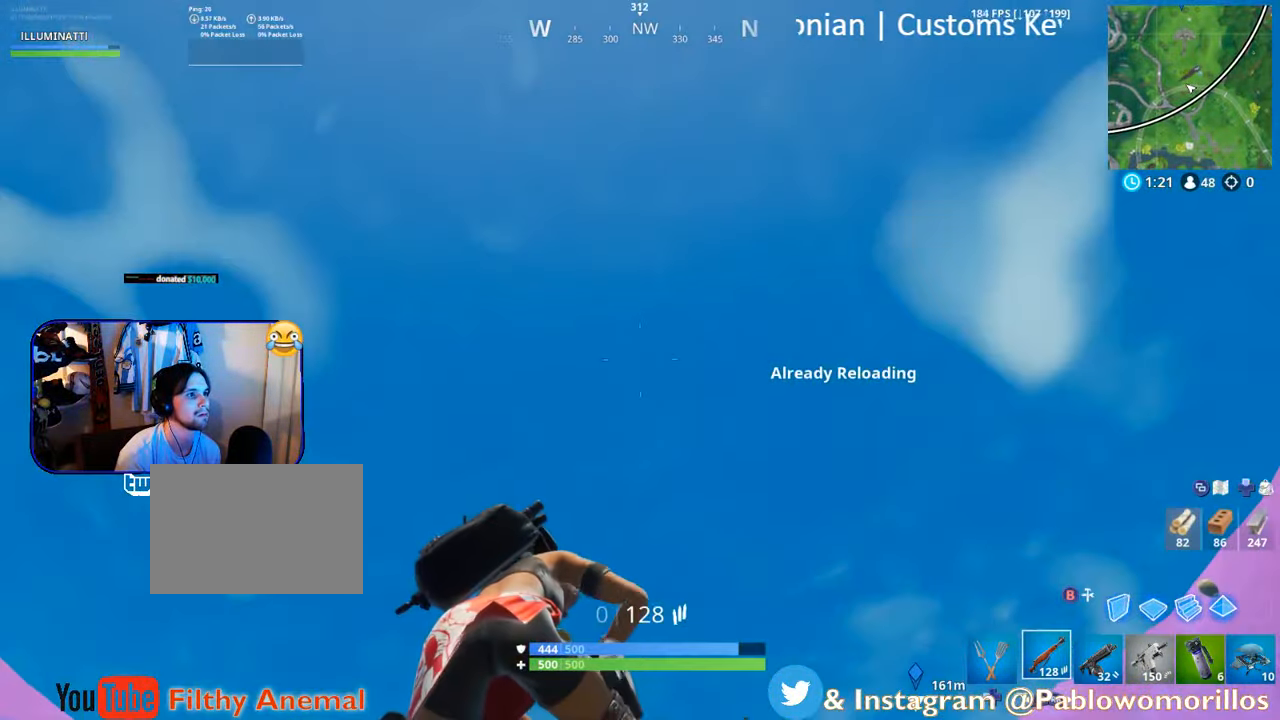
{"buttons": [], "left_stick": "center", "right_stick": "right", "events": [[16, "left_stick", "down-left"], [83, "right_stick", "down"], [116, "left_stick", "down"], [316, "right_stick", "center"], [450, "left_stick", "center"], [450, "right_stick", "right"]]}
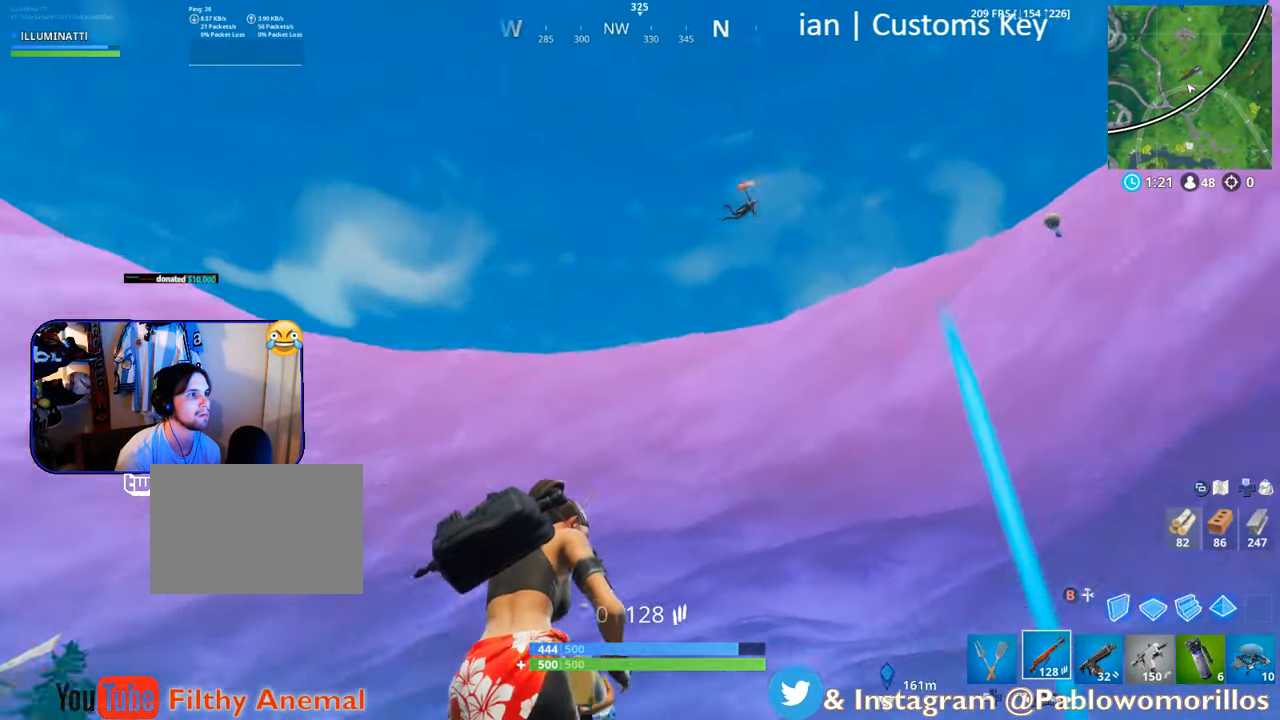
{"buttons": [], "left_stick": "up", "right_stick": "up-right", "events": [[50, "left_stick", "down"], [116, "right_stick", "center"], [250, "left_stick", "up-left"], [283, "right_stick", "up-right"], [350, "left_stick", "up"]]}
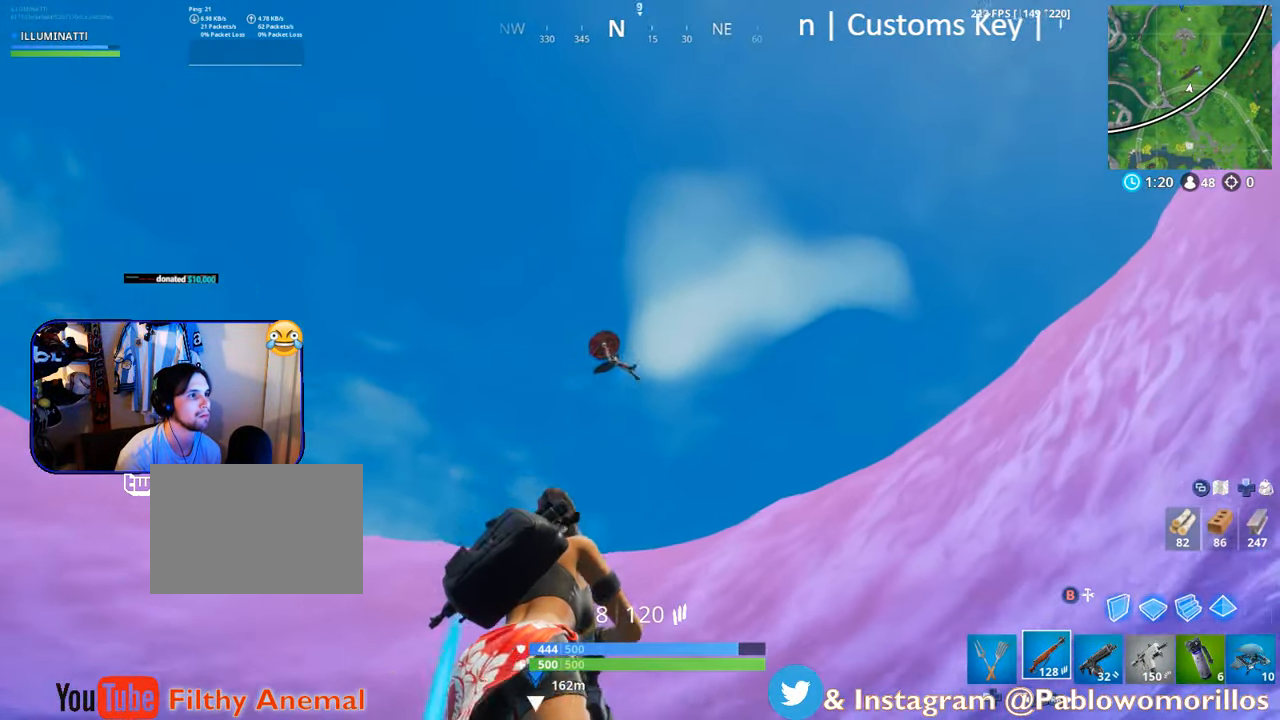
{"buttons": ["R1"], "left_stick": "left", "right_stick": "center", "events": [[16, "left_stick", "center"], [16, "right_stick", "center"], [116, "L2", "down"], [116, "left_stick", "right"], [116, "right_stick", "down-right"], [166, "left_stick", "down-right"], [250, "right_stick", "right"], [316, "L2", "up"], [350, "left_stick", "left"], [450, "right_stick", "center"], [483, "R1", "down"]]}
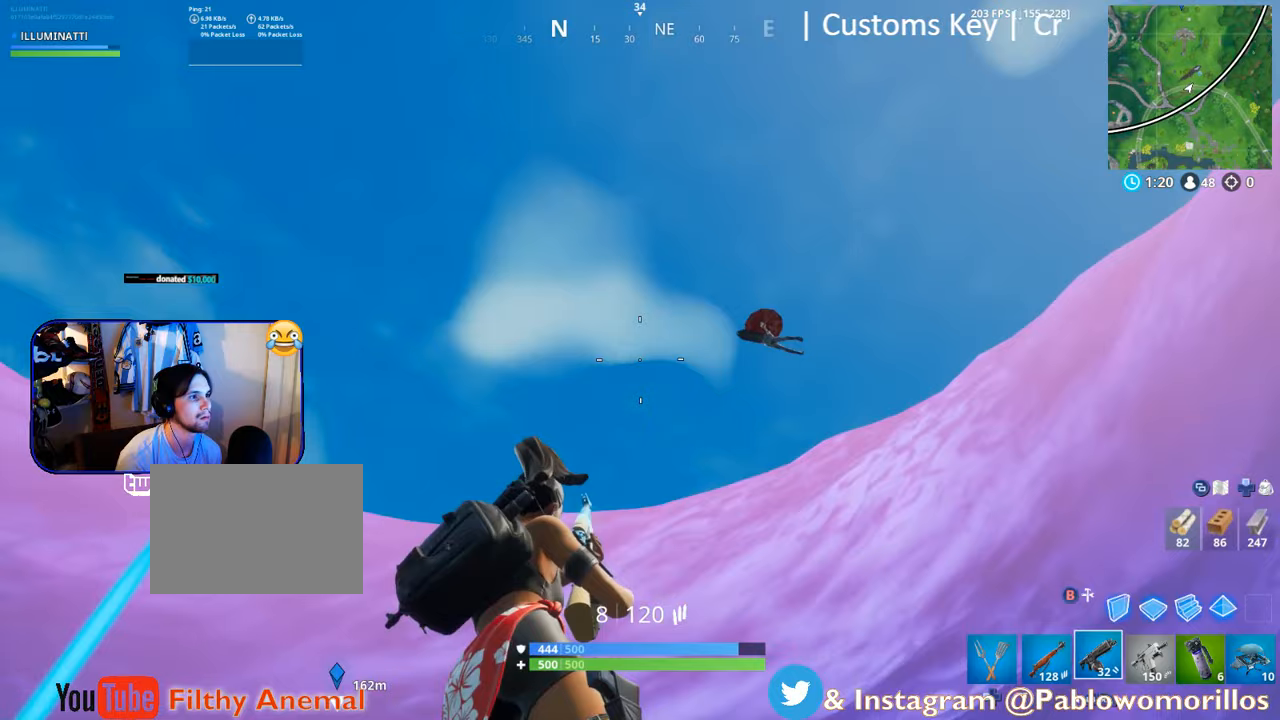
{"buttons": ["R1"], "left_stick": "center", "right_stick": "center", "events": [[50, "left_stick", "center"], [83, "right_stick", "down-right"], [117, "R1", "up"], [217, "left_stick", "right"], [433, "left_stick", "center"], [433, "right_stick", "center"], [483, "R1", "down"]]}
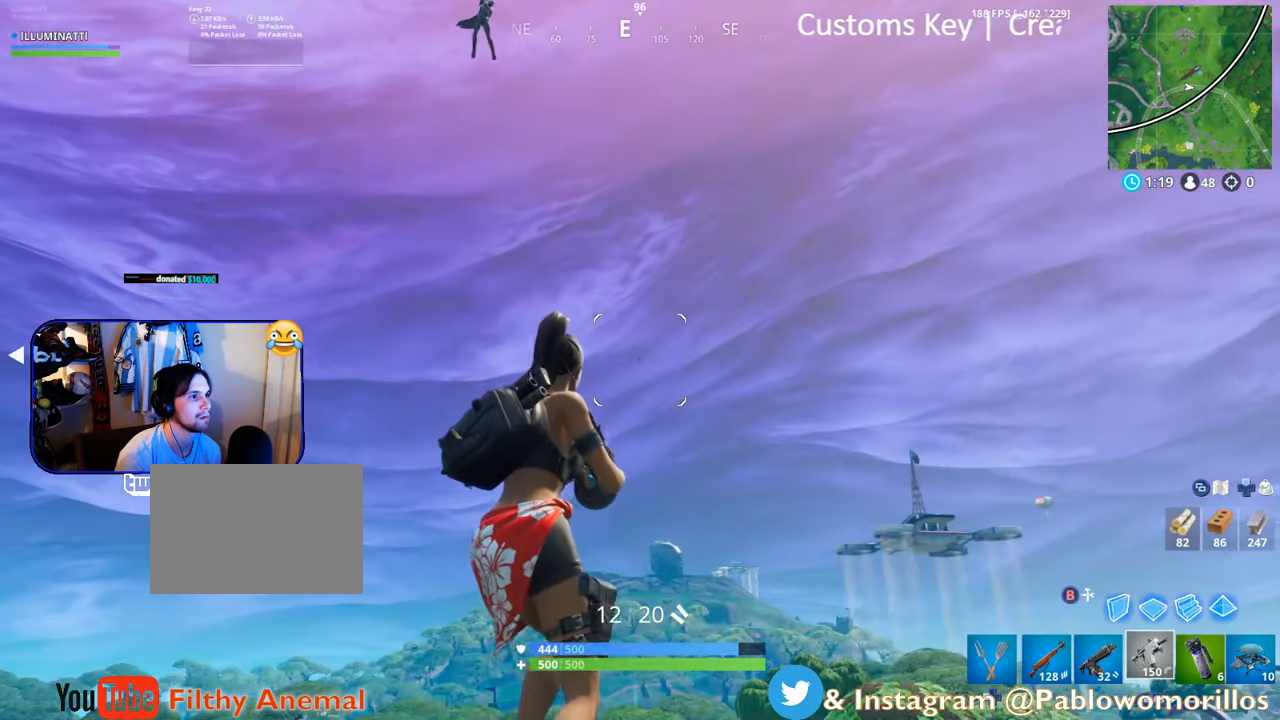
{"buttons": [], "left_stick": "right", "right_stick": "up", "events": [[50, "right_stick", "left"], [83, "left_stick", "right"], [117, "R1", "up"], [183, "right_stick", "center"], [350, "R3", "down"], [350, "right_stick", "right"], [483, "R3", "up"], [483, "right_stick", "up"]]}
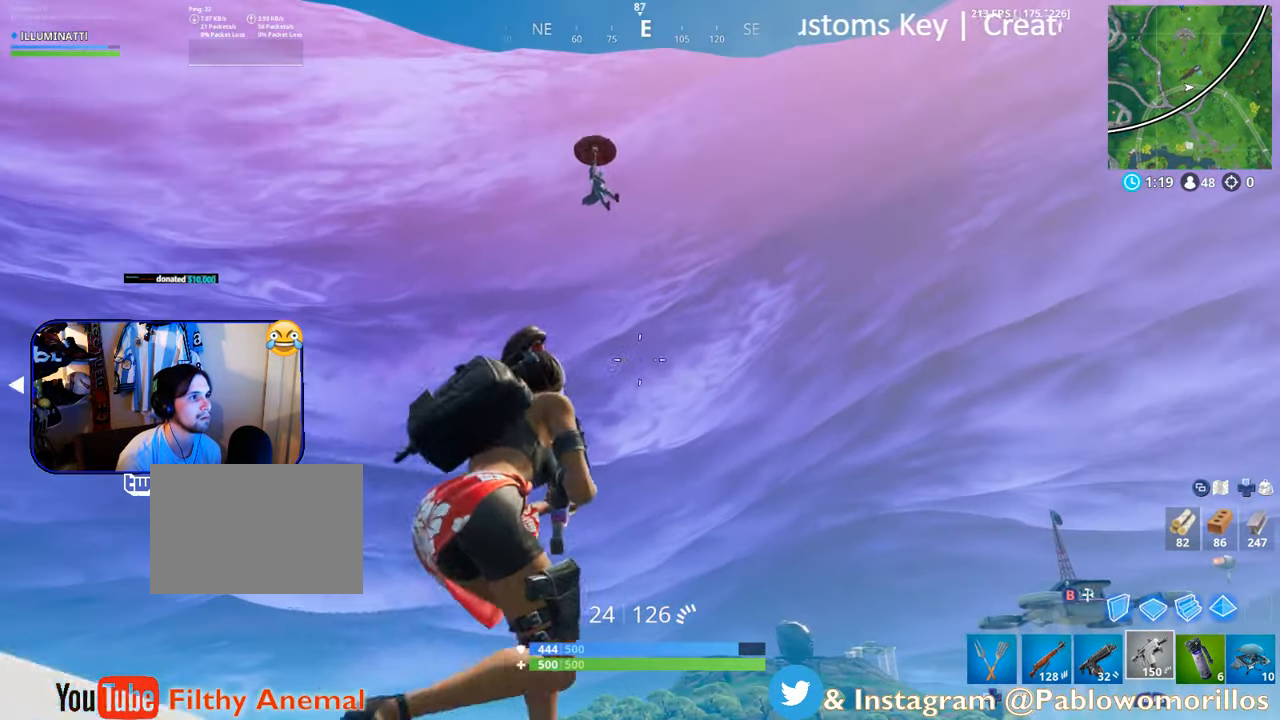
{"buttons": ["L2", "R2"], "left_stick": "center", "right_stick": "left", "events": [[17, "L2", "down"], [17, "left_stick", "center"], [17, "right_stick", "center"], [117, "right_stick", "up"], [317, "right_stick", "center"], [383, "right_stick", "left"], [483, "R2", "down"]]}
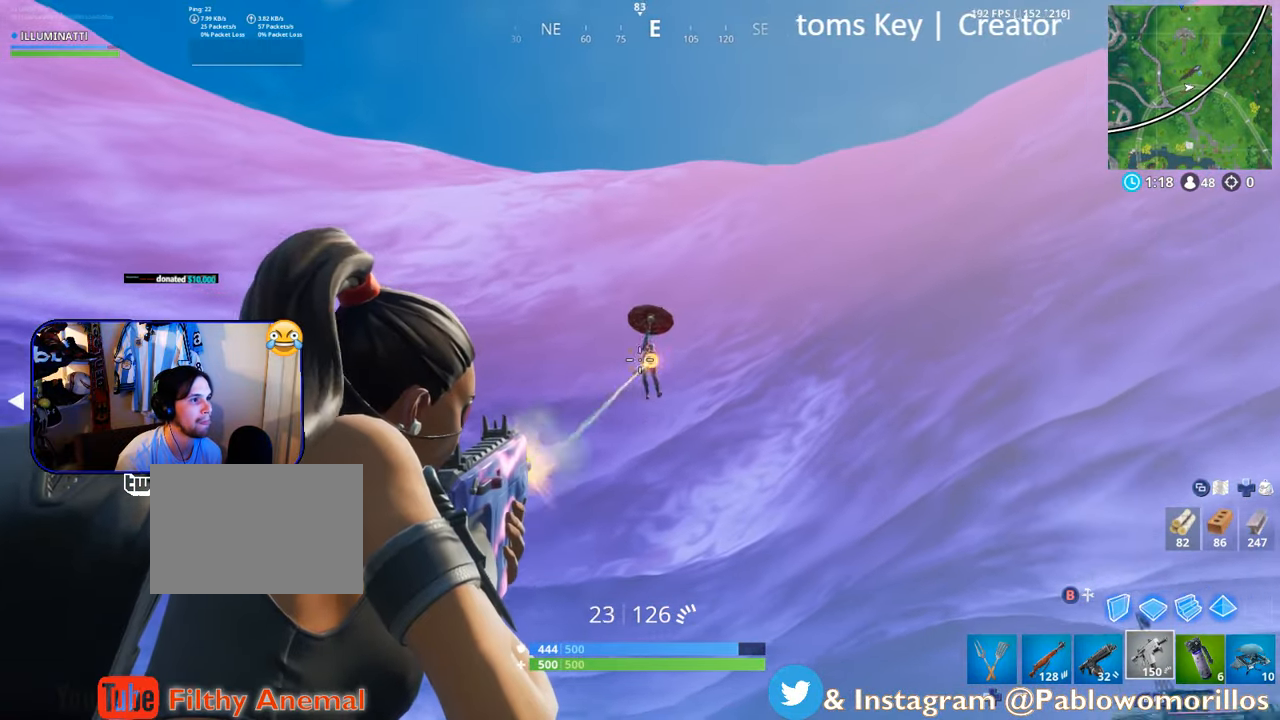
{"buttons": ["L2"], "left_stick": "center", "right_stick": "center", "events": [[150, "right_stick", "down"], [183, "R2", "up"], [350, "right_stick", "center"]]}
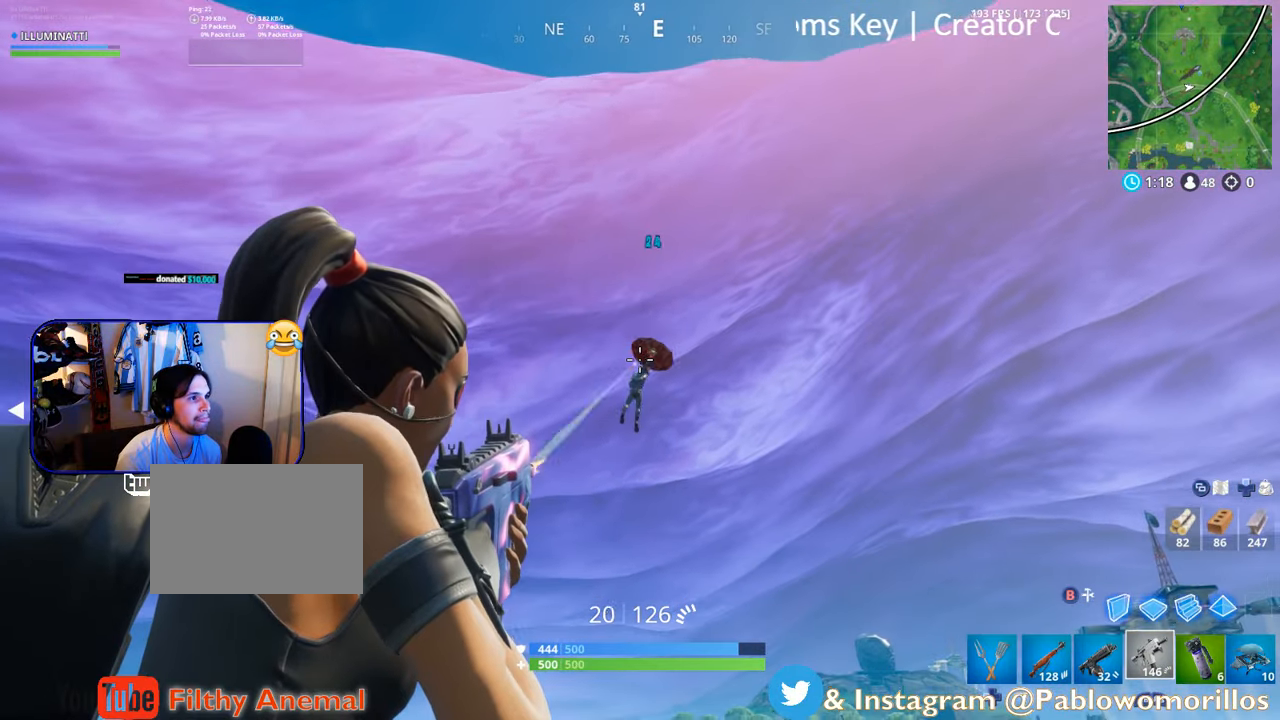
{"buttons": ["L2"], "left_stick": "center", "right_stick": "center", "events": [[33, "R2", "down"], [33, "right_stick", "down"], [50, "R3", "down"], [217, "R3", "up"], [383, "right_stick", "center"], [417, "R2", "up"]]}
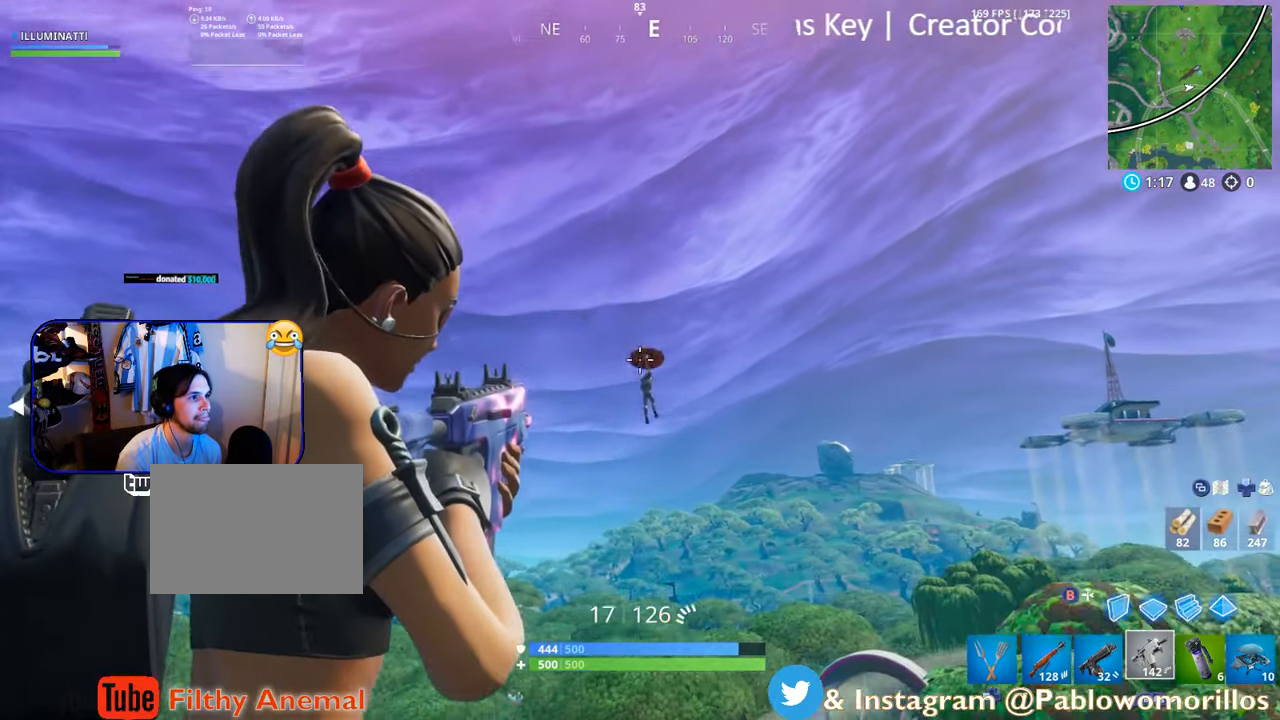
{"buttons": ["L2"], "left_stick": "center", "right_stick": "center", "events": [[17, "right_stick", "down-right"], [50, "R2", "down"], [83, "R3", "down"], [200, "R3", "up"], [250, "right_stick", "center"], [300, "R2", "up"]]}
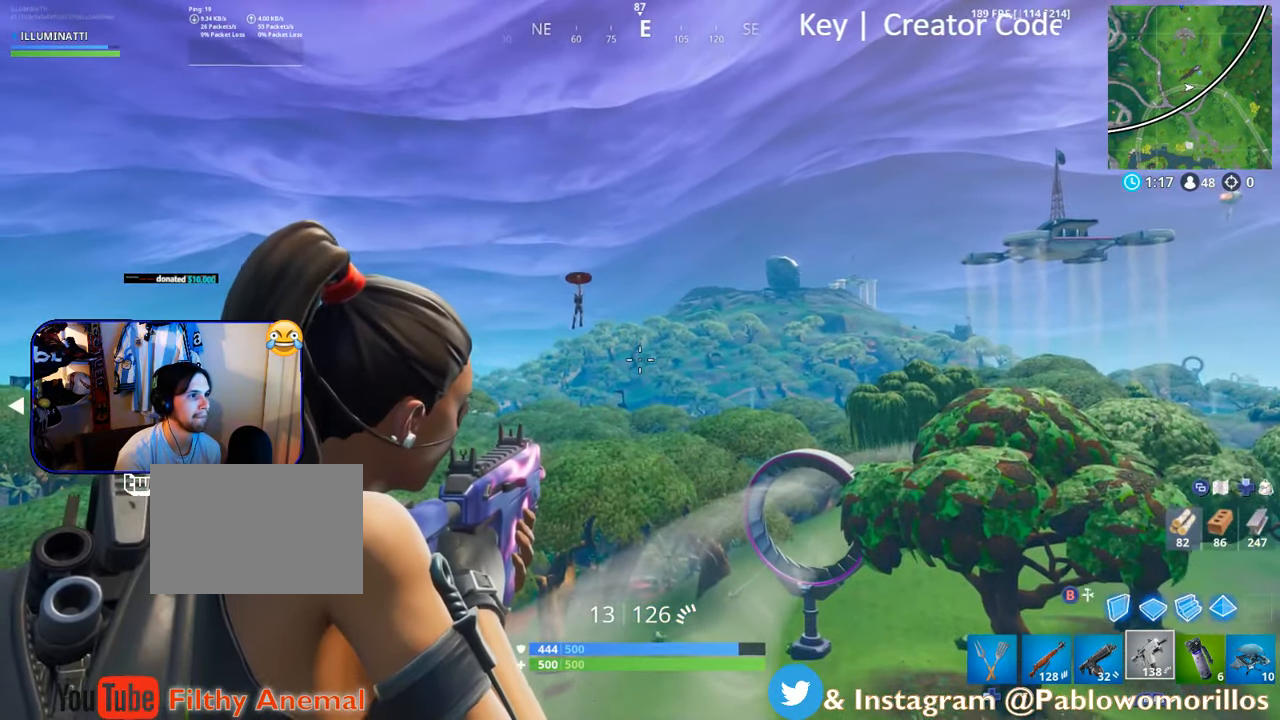
{"buttons": ["L2", "R2"], "left_stick": "right", "right_stick": "down-left", "events": [[183, "right_stick", "left"], [300, "right_stick", "center"], [400, "left_stick", "right"], [433, "right_stick", "down-left"], [500, "R2", "down"]]}
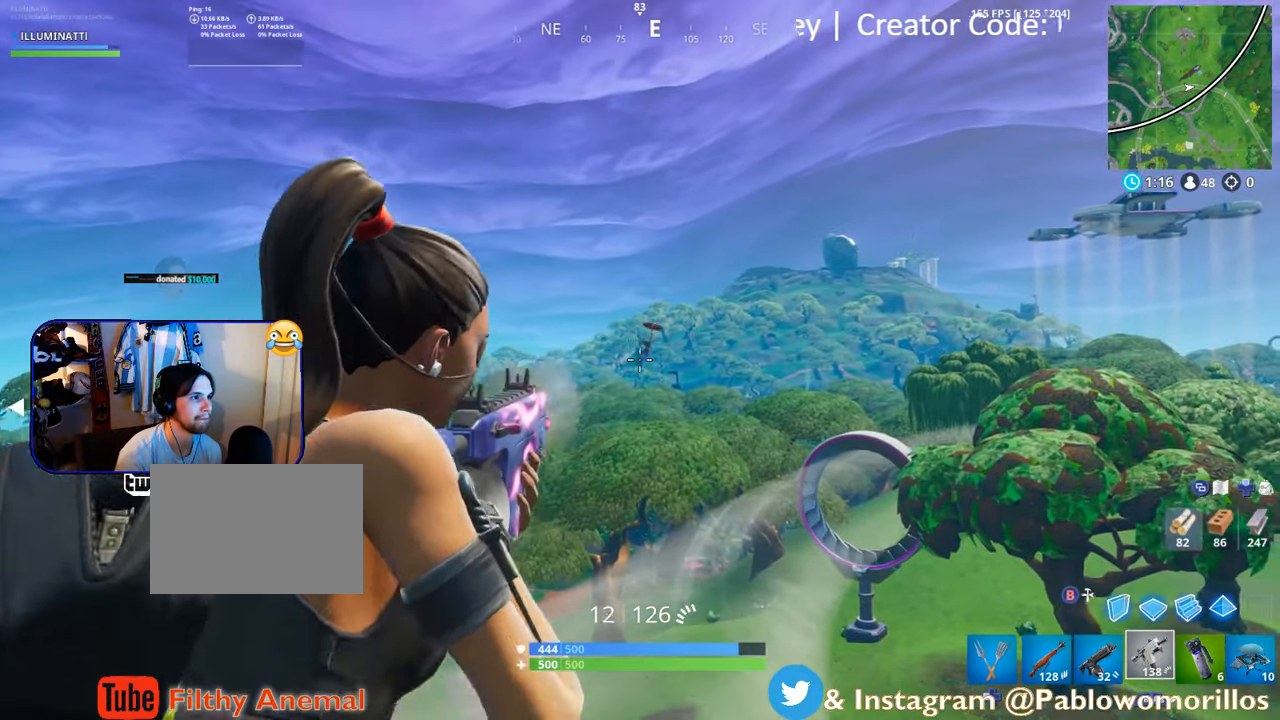
{"buttons": ["L2"], "left_stick": "center", "right_stick": "down", "events": [[33, "left_stick", "center"], [33, "right_stick", "center"], [100, "right_stick", "right"], [150, "R2", "up"], [267, "right_stick", "center"], [417, "right_stick", "down"]]}
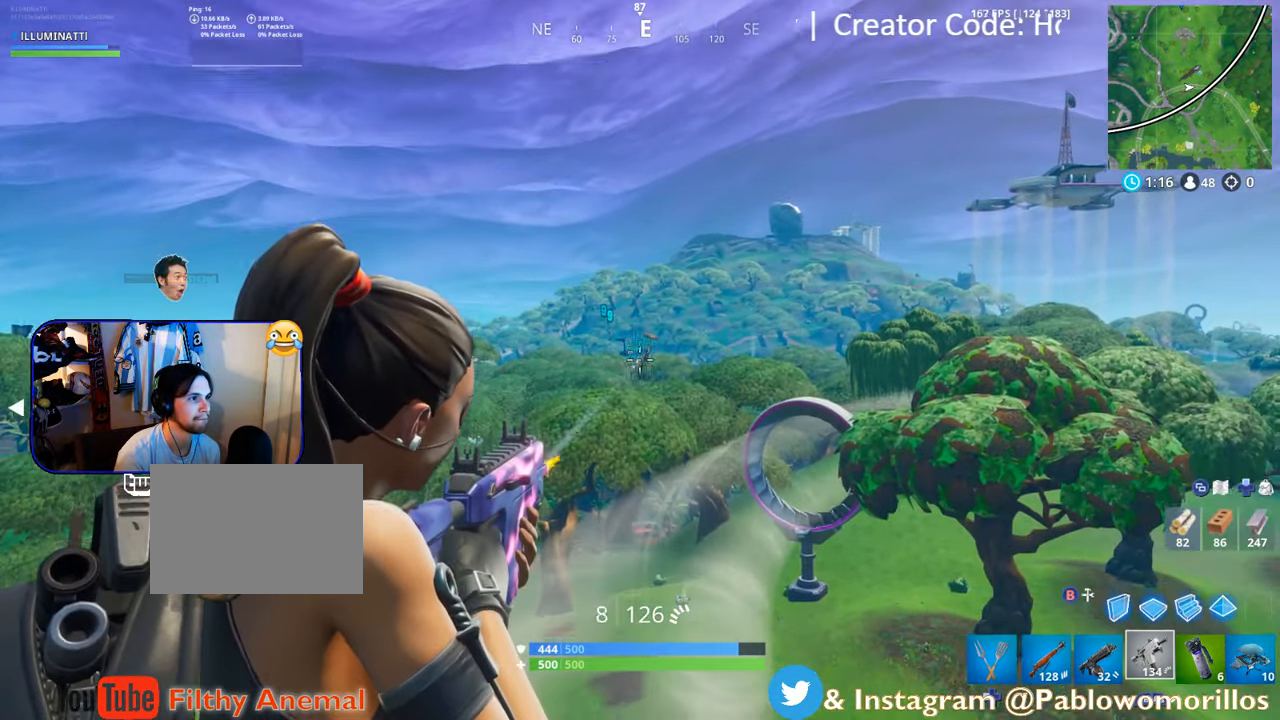
{"buttons": ["R1"], "left_stick": "center", "right_stick": "center", "events": [[33, "R2", "down"], [83, "right_stick", "center"], [183, "R2", "up"], [183, "right_stick", "right"], [250, "right_stick", "down-right"], [283, "left_stick", "right"], [367, "right_stick", "center"], [383, "L2", "up"], [433, "R1", "down"], [433, "left_stick", "center"]]}
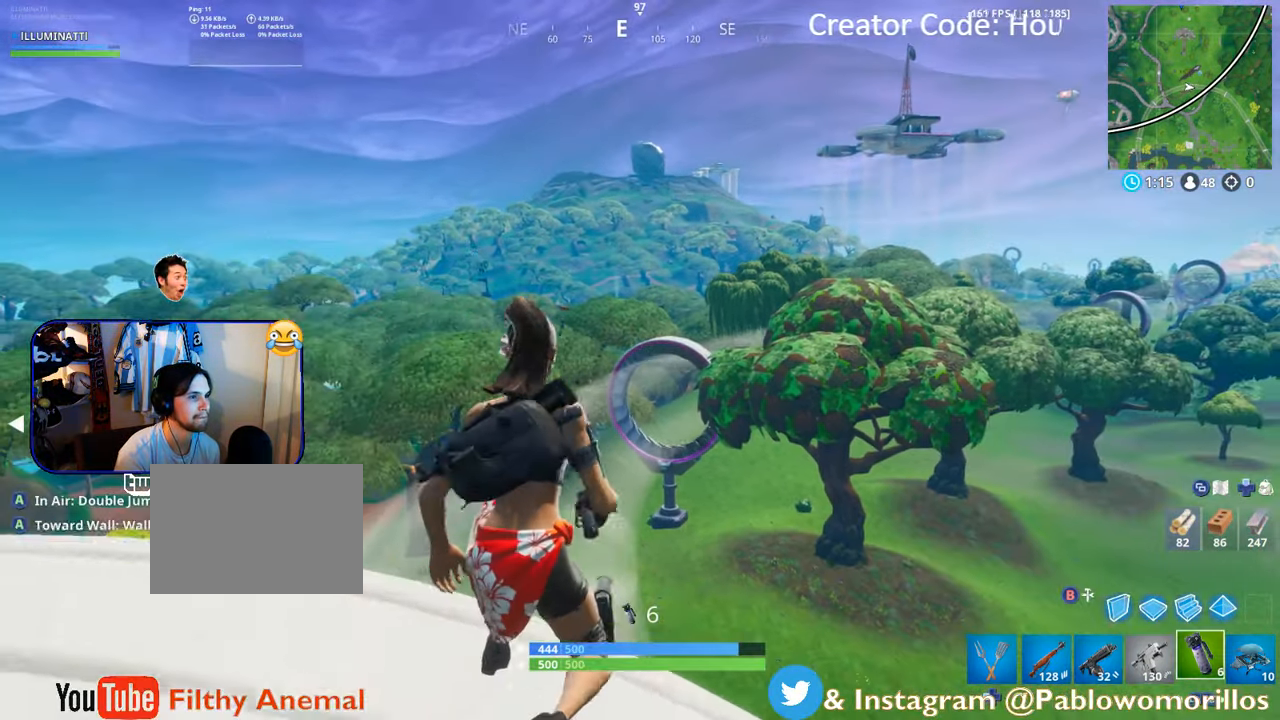
{"buttons": [], "left_stick": "left", "right_stick": "center", "events": [[17, "R1", "up"], [200, "R1", "down"], [250, "left_stick", "left"], [283, "R1", "up"]]}
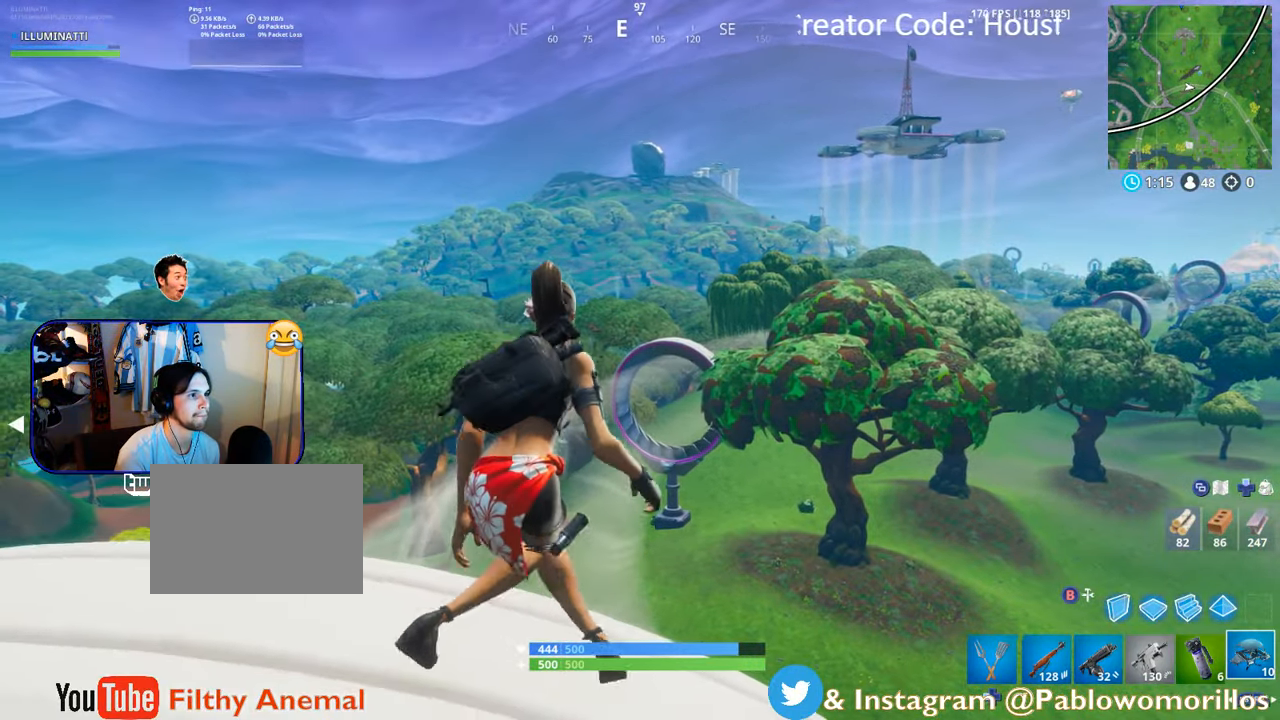
{"buttons": ["L2"], "left_stick": "right", "right_stick": "center", "events": [[67, "R1", "down"], [117, "left_stick", "center"], [150, "R1", "up"], [284, "left_stick", "right"], [284, "right_stick", "left"], [367, "right_stick", "center"], [484, "L2", "down"]]}
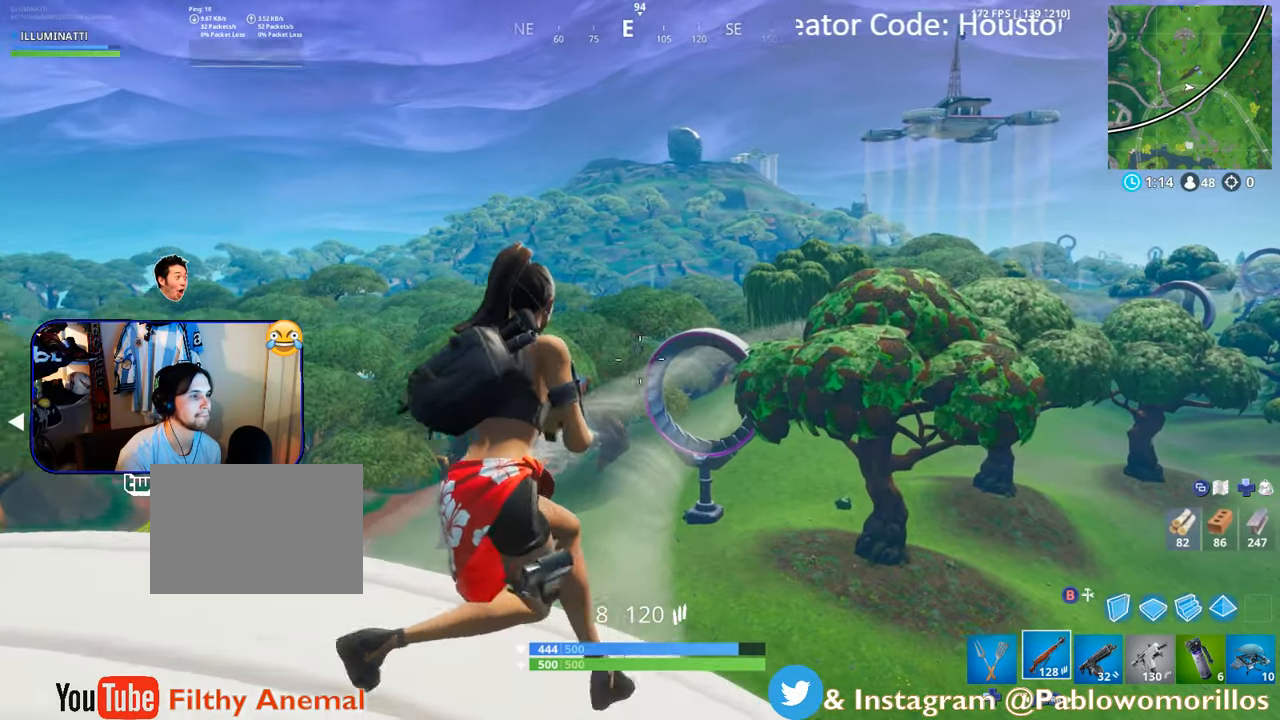
{"buttons": ["L2"], "left_stick": "center", "right_stick": "down-right", "events": [[117, "left_stick", "up-right"], [200, "right_stick", "down-right"], [267, "R2", "down"], [267, "right_stick", "center"], [367, "left_stick", "center"], [417, "R2", "up"], [500, "right_stick", "down-right"]]}
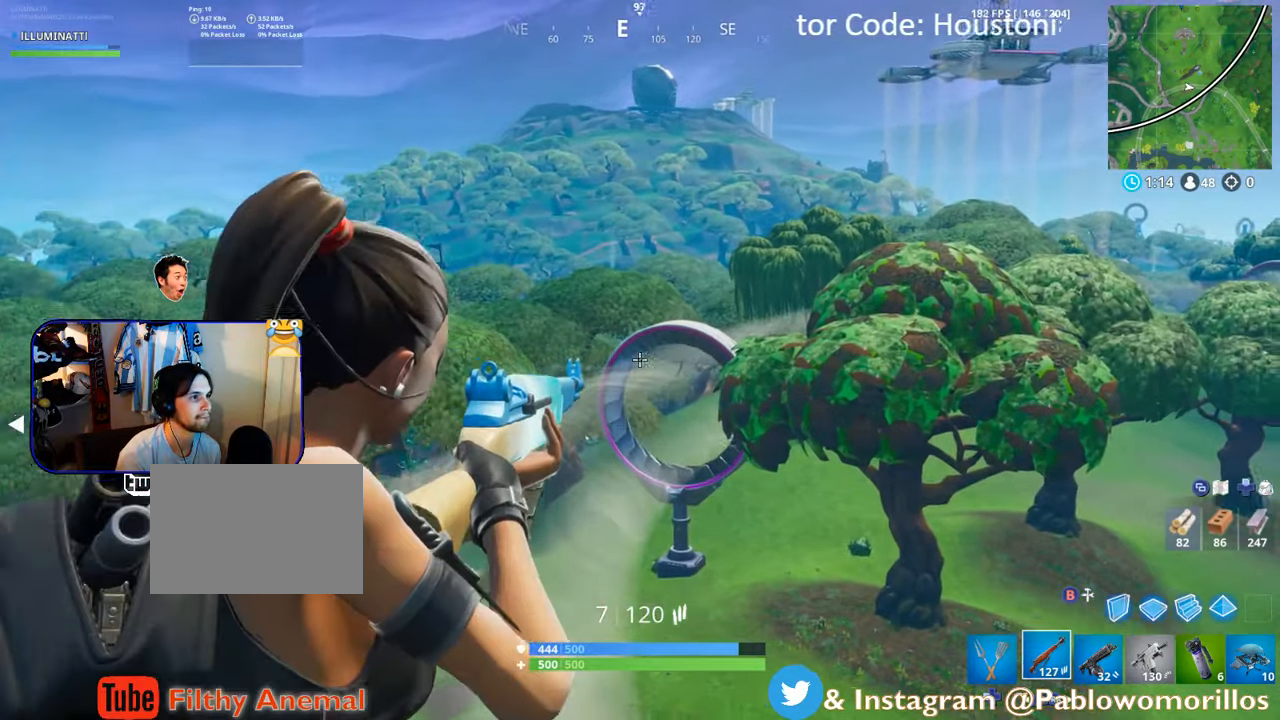
{"buttons": [], "left_stick": "center", "right_stick": "down-left", "events": [[100, "right_stick", "center"], [150, "left_stick", "left"], [400, "left_stick", "center"], [484, "L2", "up"], [500, "right_stick", "down-left"]]}
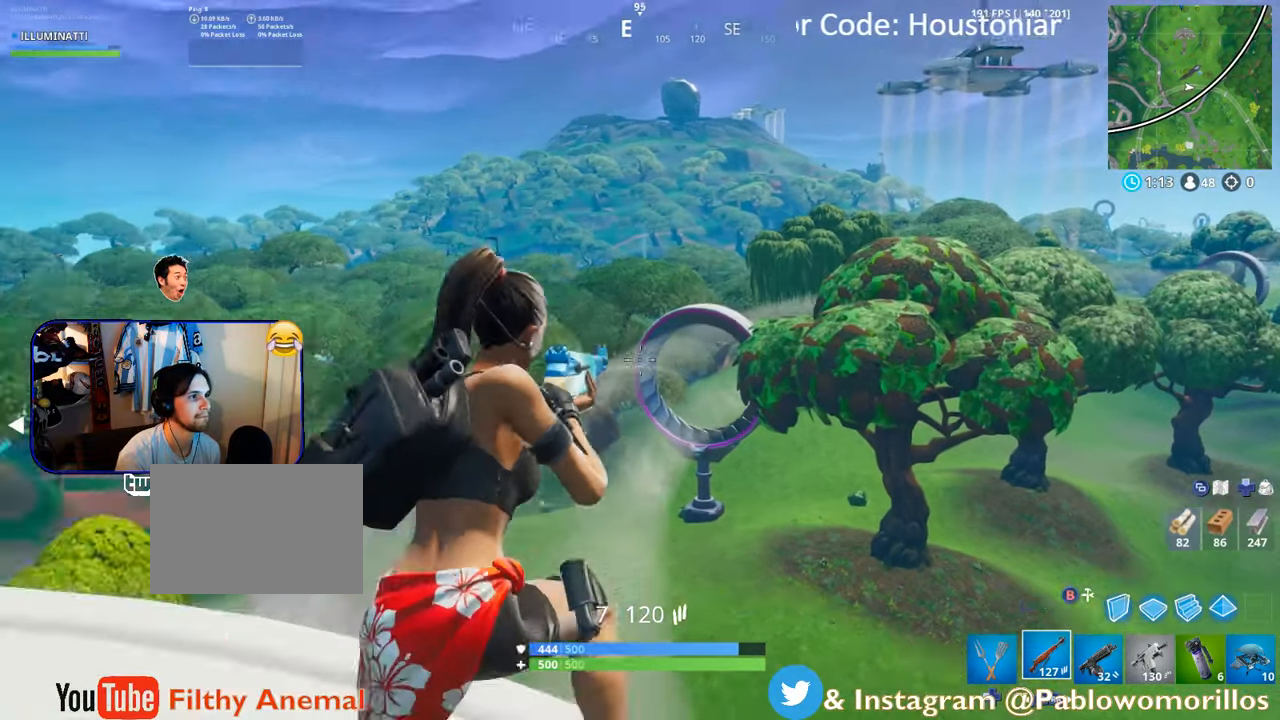
{"buttons": ["L1"], "left_stick": "up-left", "right_stick": "left", "events": [[34, "right_stick", "left"], [184, "left_stick", "left"], [184, "right_stick", "center"], [284, "A", "down"], [350, "left_stick", "up-left"], [400, "A", "up"], [434, "right_stick", "left"], [450, "L1", "down"]]}
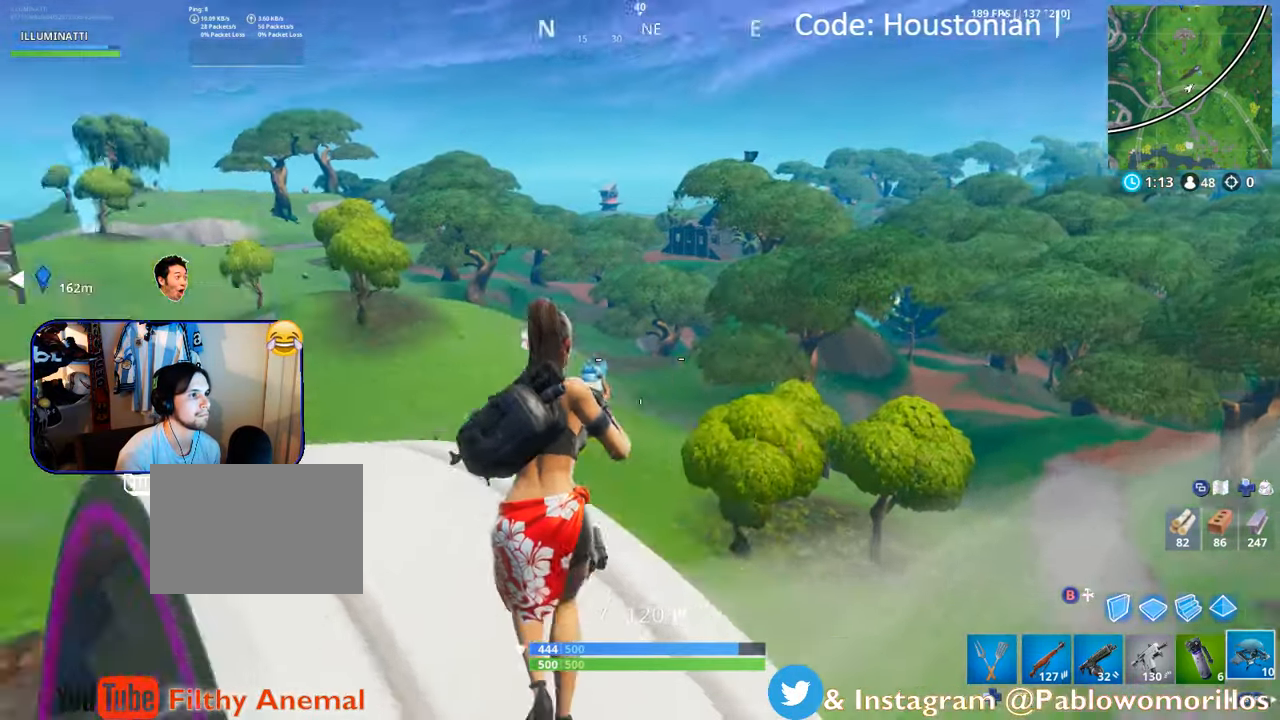
{"buttons": [], "left_stick": "down", "right_stick": "center", "events": [[84, "L1", "up"], [84, "left_stick", "up"], [117, "right_stick", "center"], [200, "L1", "down"], [200, "left_stick", "center"], [200, "right_stick", "left"], [250, "left_stick", "down-right"], [284, "L1", "up"], [284, "right_stick", "up-left"], [367, "left_stick", "down-left"], [417, "right_stick", "center"], [484, "left_stick", "down"]]}
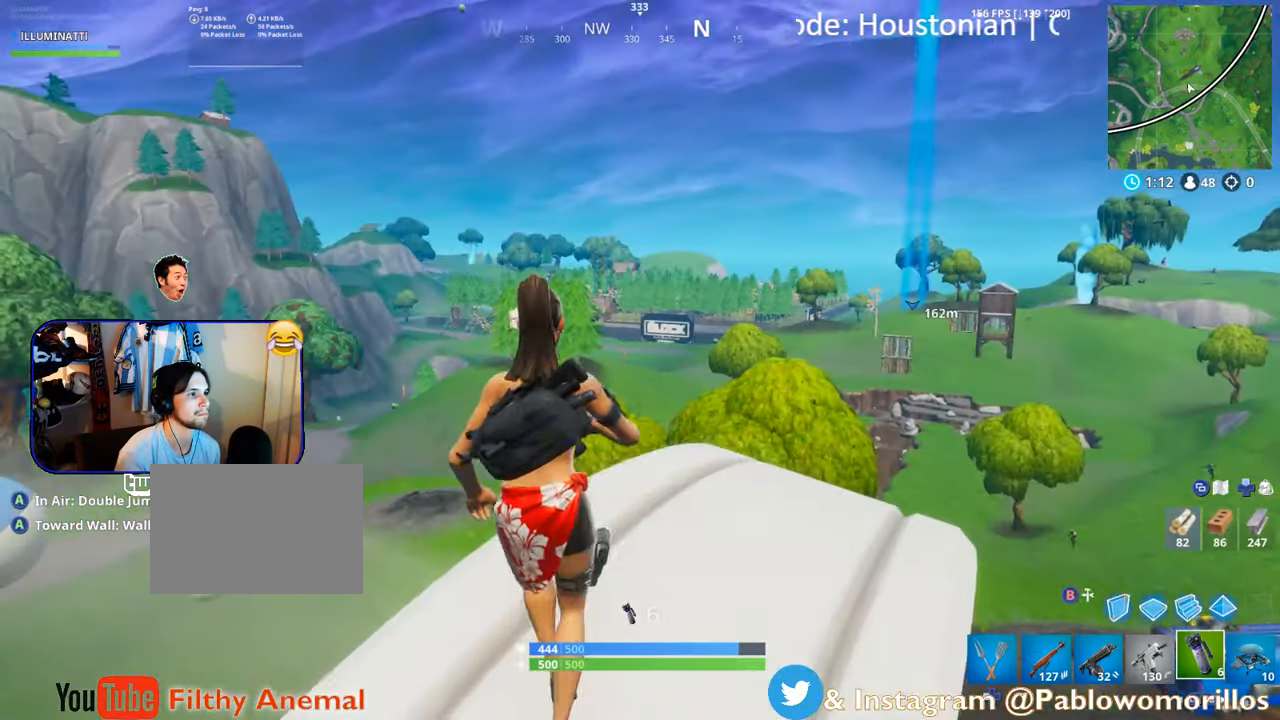
{"buttons": [], "left_stick": "down-left", "right_stick": "center", "events": [[34, "X", "down"], [50, "left_stick", "right"], [134, "X", "up"], [134, "left_stick", "up-right"], [250, "right_stick", "down-right"], [350, "R1", "down"], [350, "left_stick", "up-left"], [417, "R1", "up"], [417, "left_stick", "down-left"], [484, "right_stick", "center"]]}
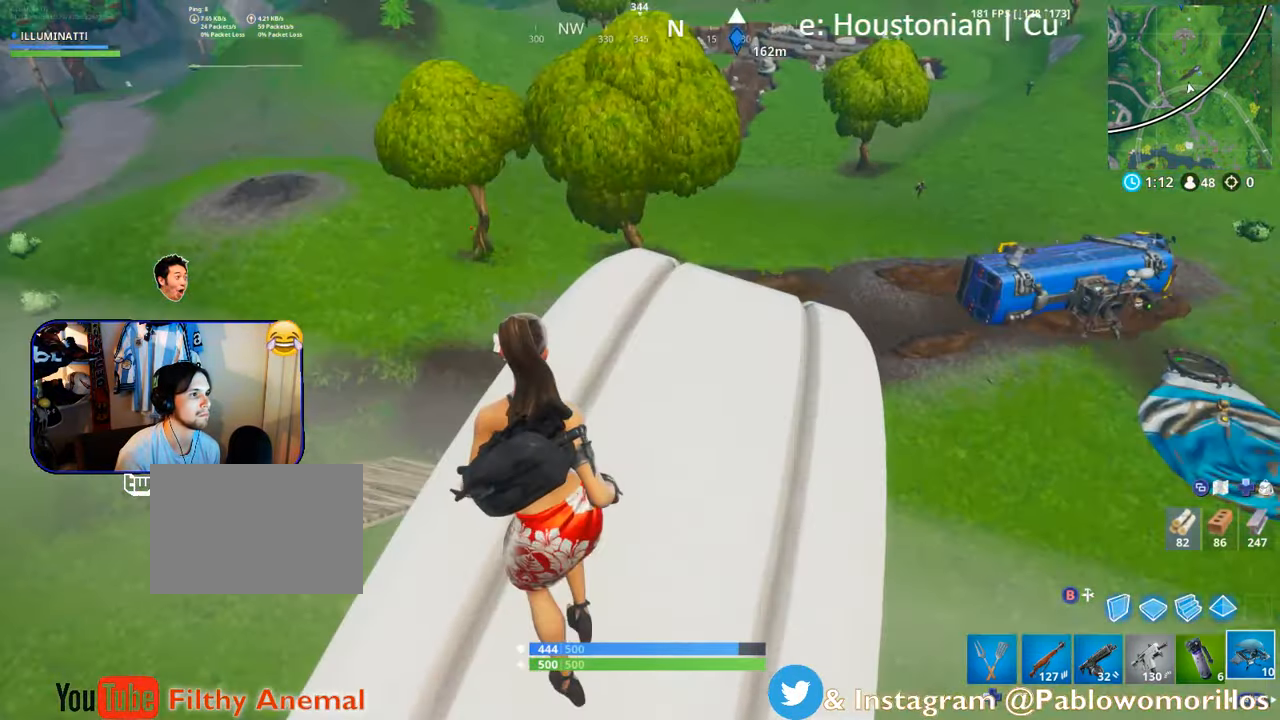
{"buttons": [], "left_stick": "up-left", "right_stick": "center", "events": [[17, "left_stick", "down"], [117, "R1", "down"], [150, "right_stick", "up-right"], [217, "R1", "up"], [317, "left_stick", "up-left"], [317, "right_stick", "center"]]}
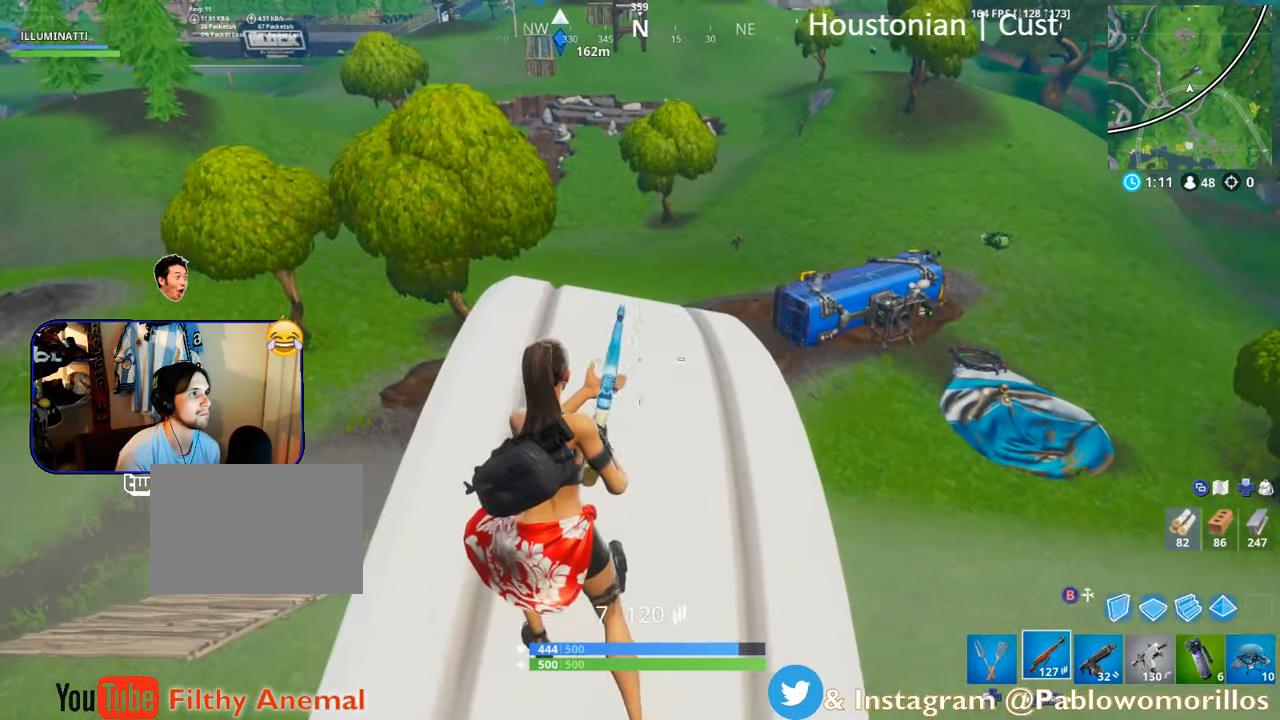
{"buttons": ["L2"], "left_stick": "up", "right_stick": "center", "events": [[34, "left_stick", "up"], [84, "right_stick", "up-right"], [184, "L2", "down"], [217, "right_stick", "center"]]}
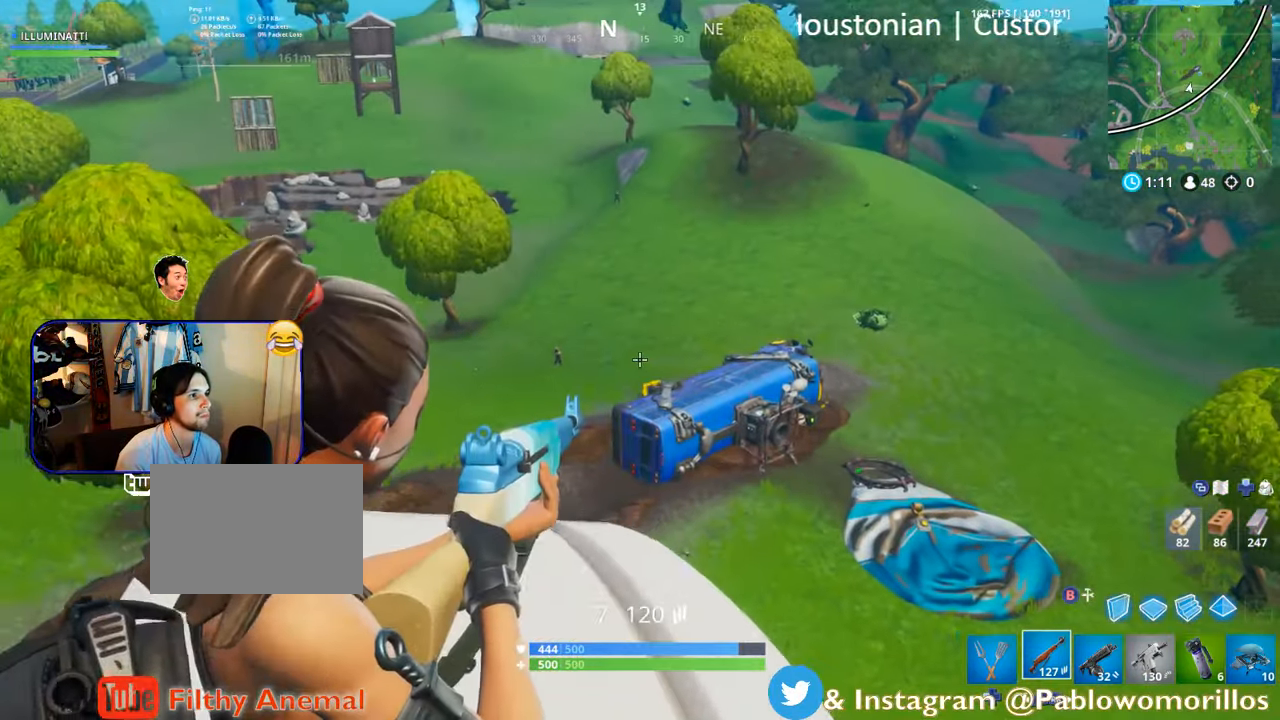
{"buttons": ["L2", "R2"], "left_stick": "right", "right_stick": "center", "events": [[50, "left_stick", "up-left"], [117, "right_stick", "left"], [217, "right_stick", "center"], [450, "R2", "down"], [484, "left_stick", "right"]]}
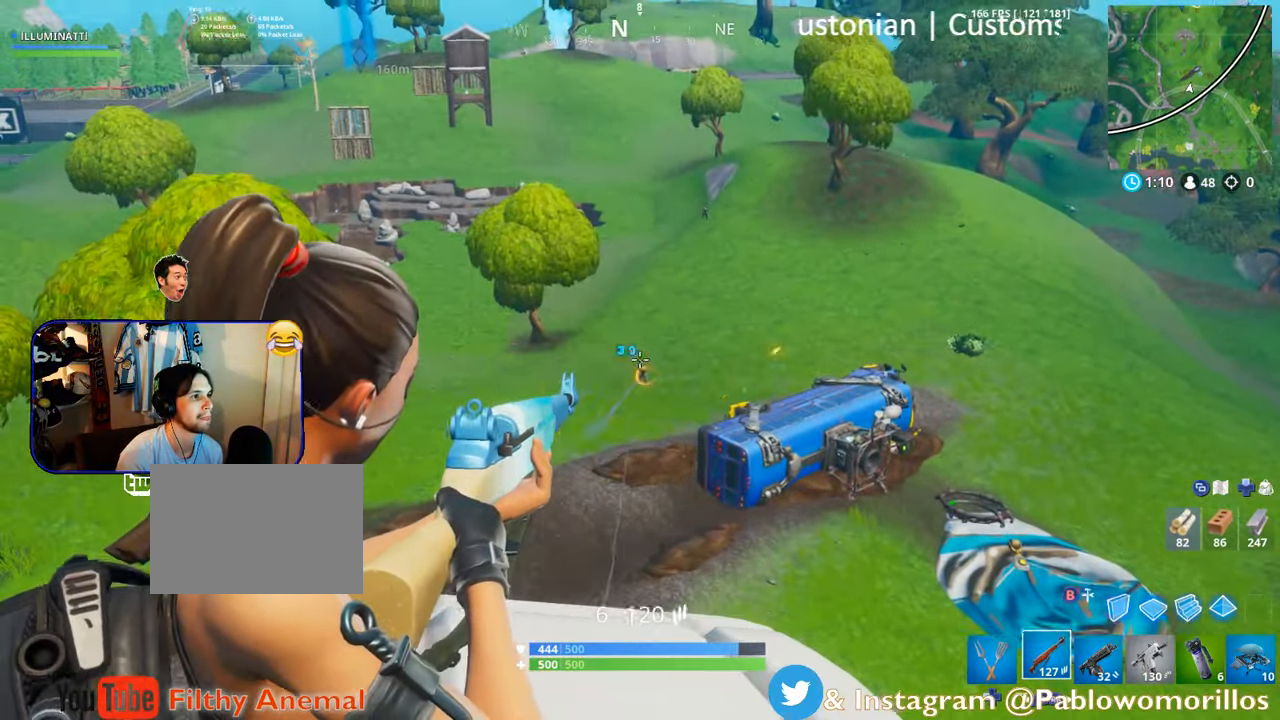
{"buttons": [], "left_stick": "down", "right_stick": "center", "events": [[100, "R2", "up"], [100, "left_stick", "down"], [150, "L2", "up"], [234, "L2", "down"], [284, "right_stick", "left"], [334, "R2", "down"], [400, "right_stick", "center"], [467, "R2", "up"], [500, "L2", "up"]]}
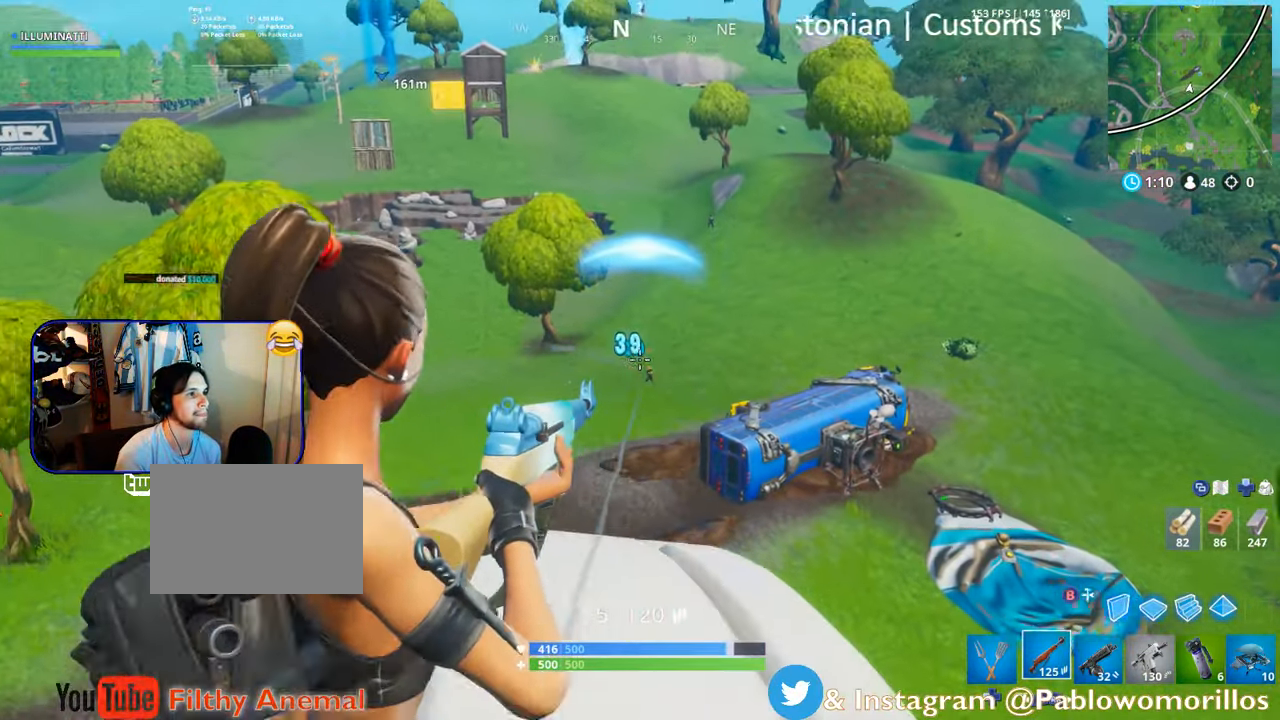
{"buttons": [], "left_stick": "down", "right_stick": "center", "events": [[50, "left_stick", "down-right"], [200, "L2", "down"], [233, "L3", "down"], [233, "R2", "down"], [400, "L3", "up"], [433, "R2", "up"], [450, "L2", "up"], [450, "left_stick", "down"]]}